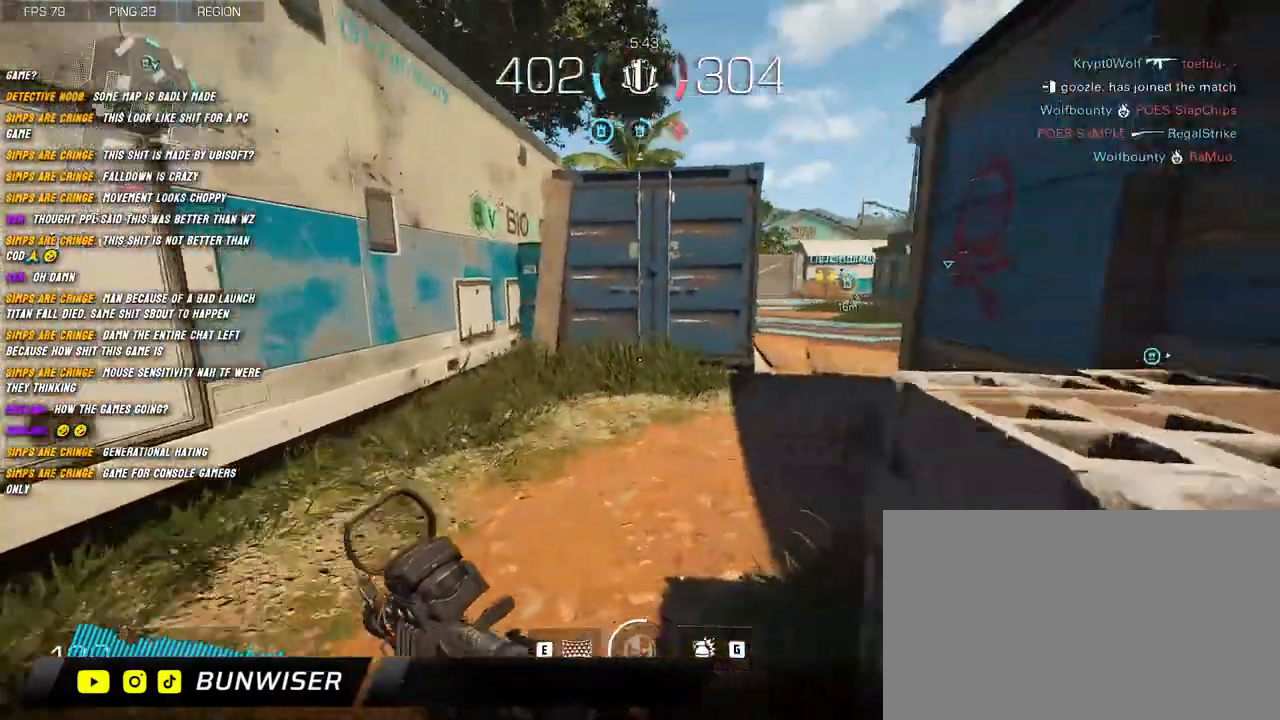
Gameplay with keyboard and mouse; each line is a JSON object with the keys and mouse buttons held at the frame after it. "events" lists presses ("down") and releases ("up") of "1", "2", "3", "4", "5", "a", "alt", "b", "c", "ctrl", "d", "e", "f", "g", "q", "r", "s", "shift", "space", "t", "tab", "v", "w", "x", "z", "mouse_left", "mouse_wheel", "mouse_right", "mouse_mb4" and "mouse_mb5" between this image and that frame as [ms after this image, input, new state], when the widget could be followed in between. "mouse_left", "mouse_wheel", "mouse_right", "mouse_mb4", "mouse_mb5" = the "left", "wheel", "right", "mb4", "mb5" buttons of the "mouse" list. No other keys are recorded. "wheel" means that the mouse wheel is clicked or scrolled. Mouse movement is not recorded.
{"keys": ["shift", "w"], "mouse": [], "events": [[100, "shift", "down"], [184, "shift", "up"], [300, "shift", "down"], [384, "shift", "up"], [484, "shift", "down"]]}
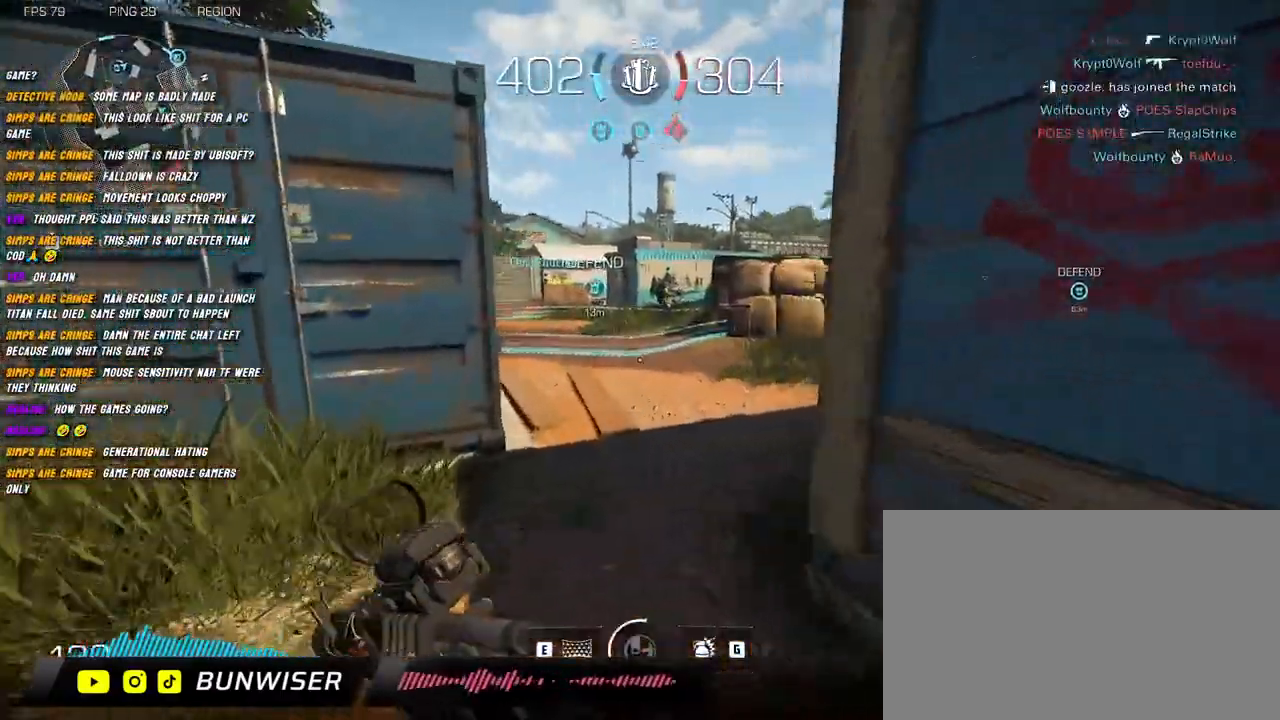
{"keys": ["shift", "w"], "mouse": [], "events": [[50, "space", "down"], [167, "space", "up"]]}
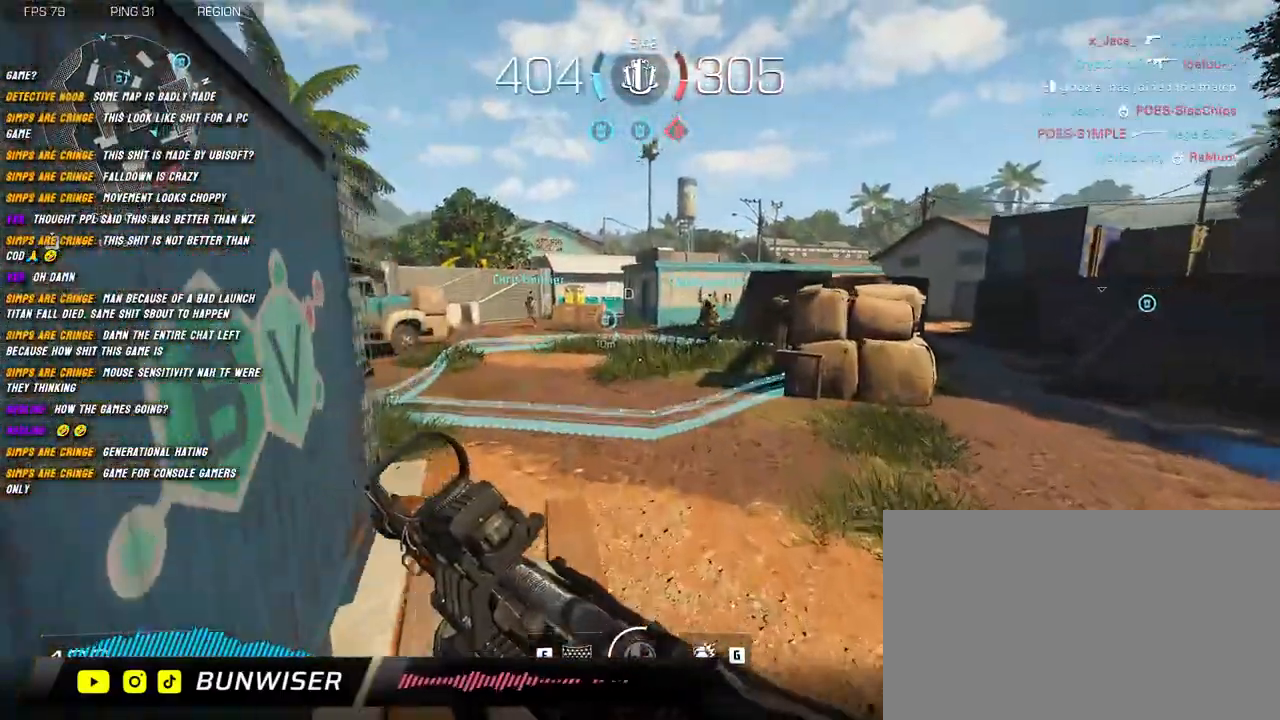
{"keys": ["w"], "mouse": [], "events": [[17, "shift", "up"], [167, "shift", "down"], [234, "shift", "up"], [350, "shift", "down"], [434, "shift", "up"]]}
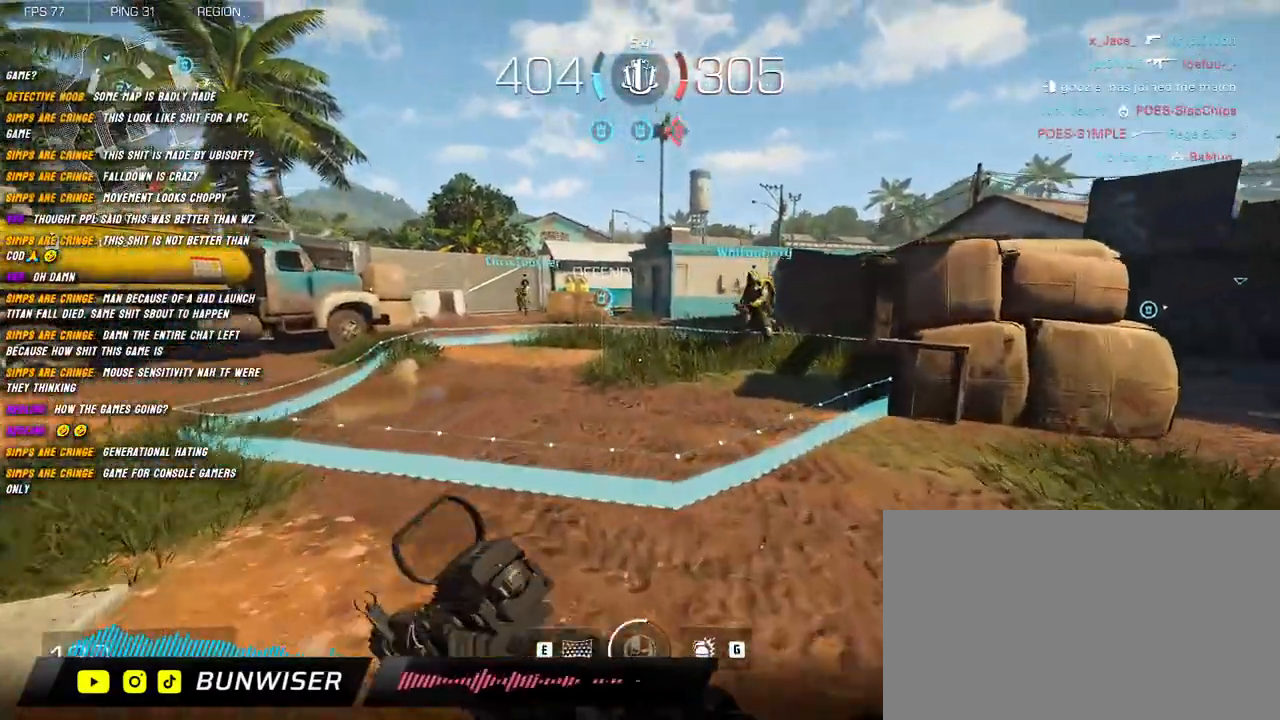
{"keys": ["shift", "w"], "mouse": [], "events": [[50, "shift", "down"], [267, "space", "down"], [350, "space", "up"]]}
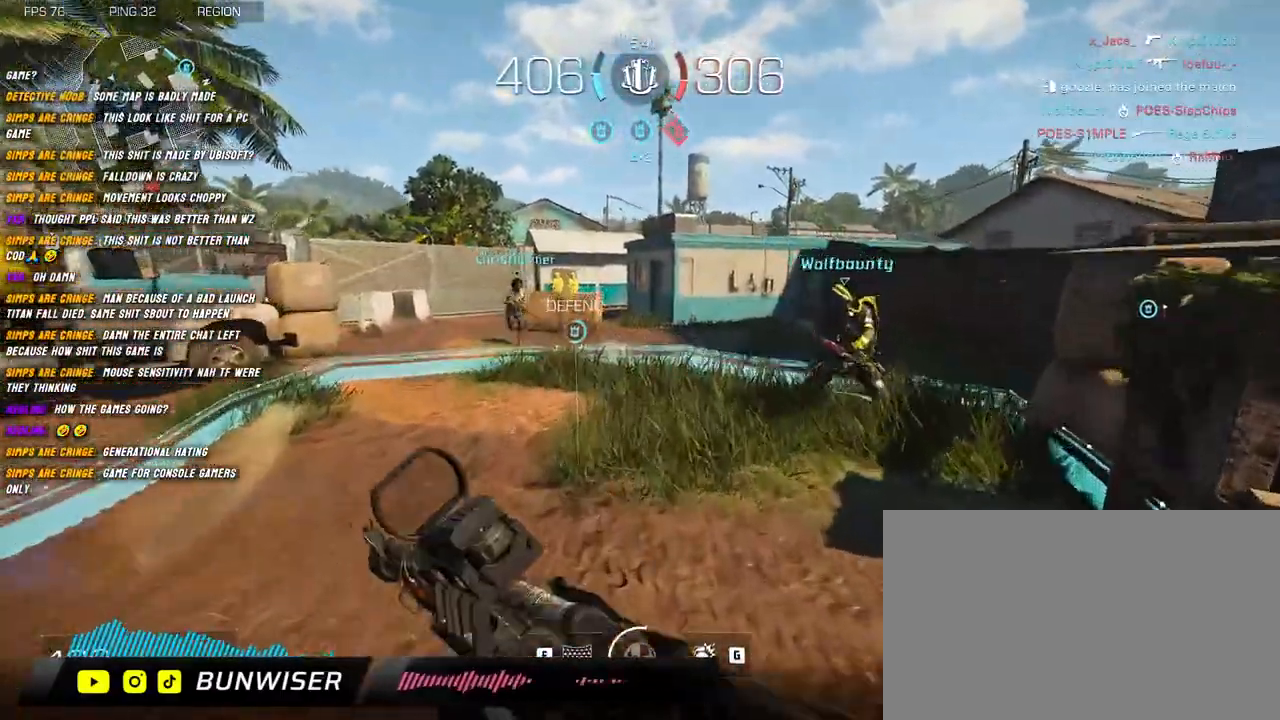
{"keys": ["w"], "mouse": [], "events": [[217, "shift", "up"], [350, "shift", "down"], [434, "shift", "up"]]}
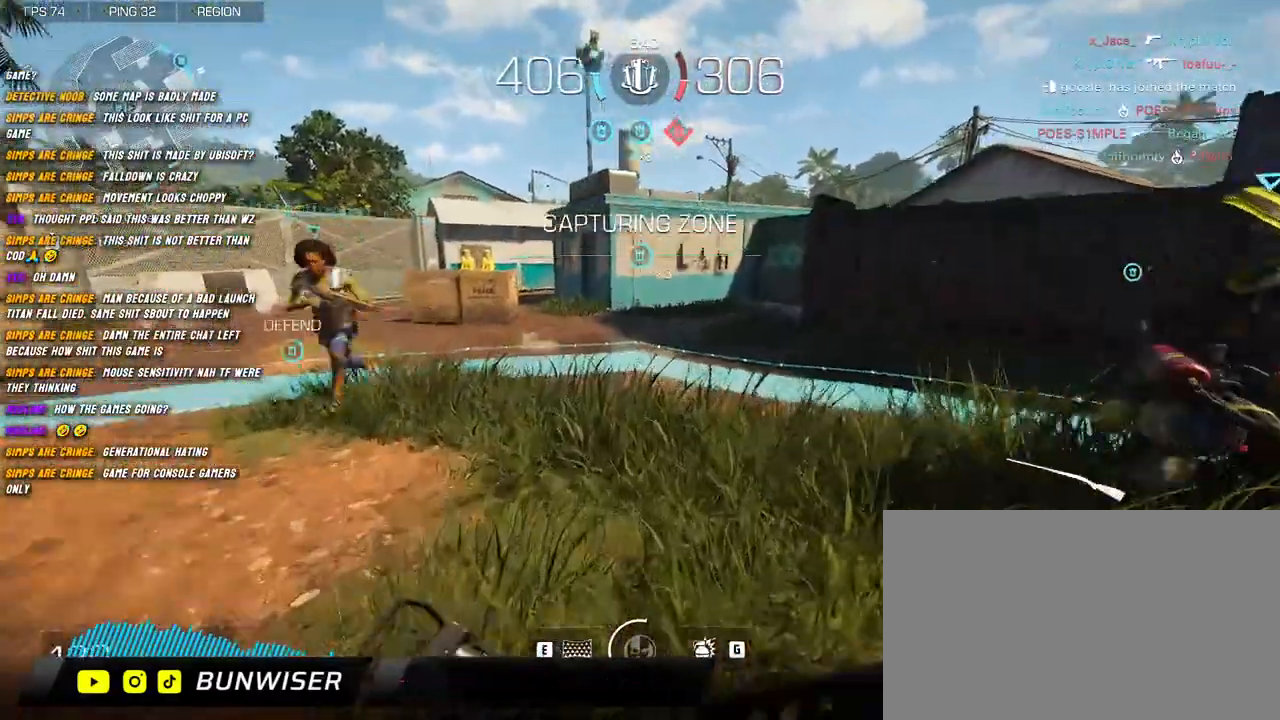
{"keys": ["a", "shift", "space", "w"], "mouse": [], "events": [[50, "shift", "down"], [117, "shift", "up"], [250, "shift", "down"], [434, "a", "down"], [500, "space", "down"]]}
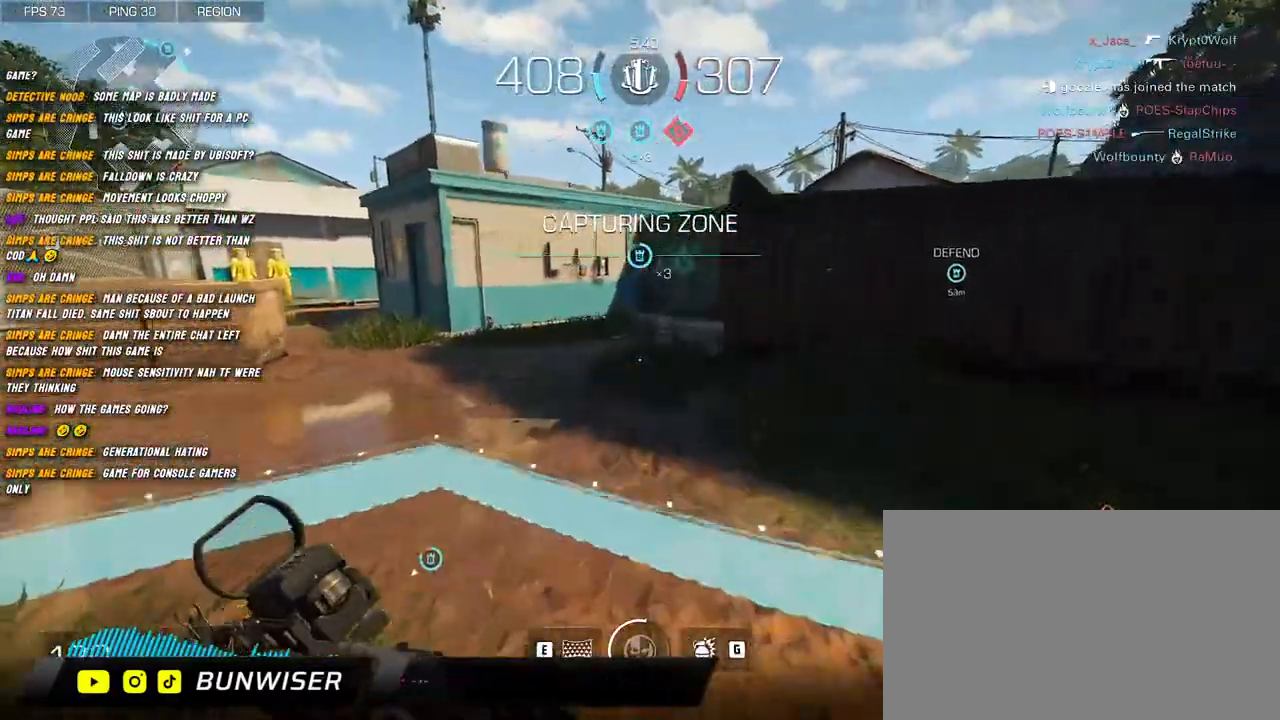
{"keys": ["shift", "w"], "mouse": [], "events": [[100, "space", "up"], [467, "a", "up"]]}
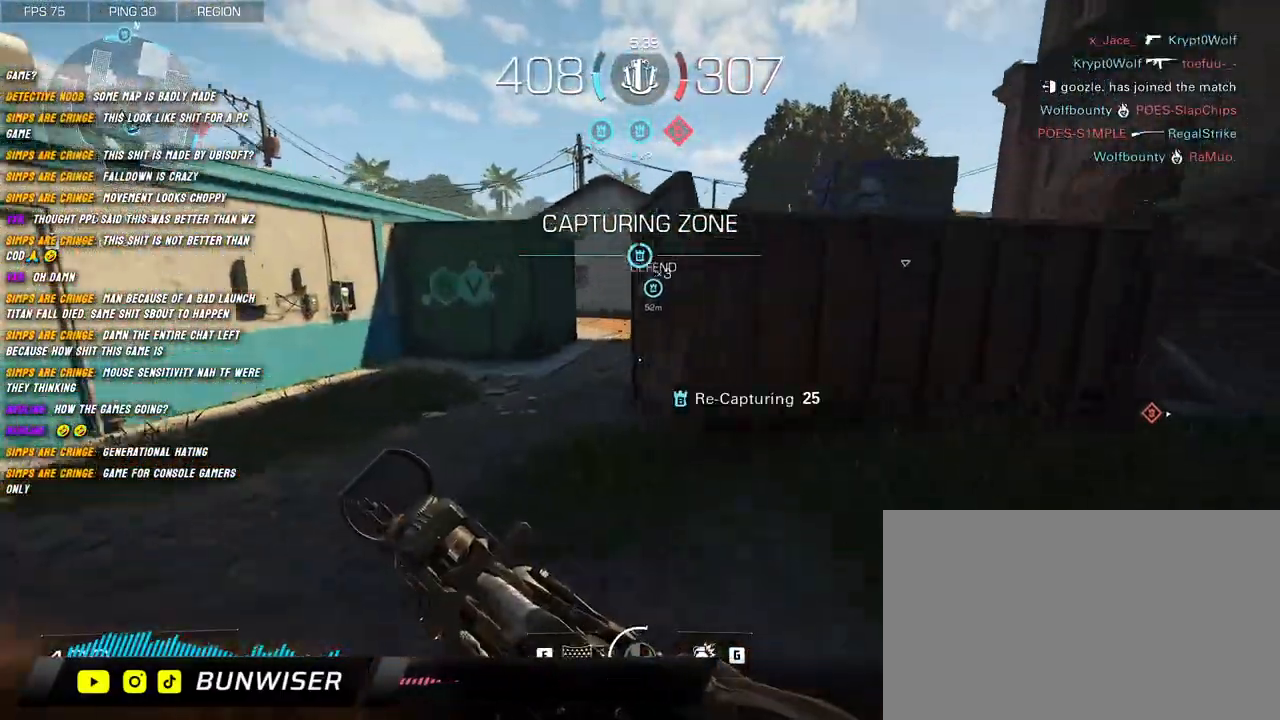
{"keys": ["shift", "w"], "mouse": [], "events": [[67, "shift", "up"], [200, "shift", "down"], [284, "shift", "up"], [384, "shift", "down"]]}
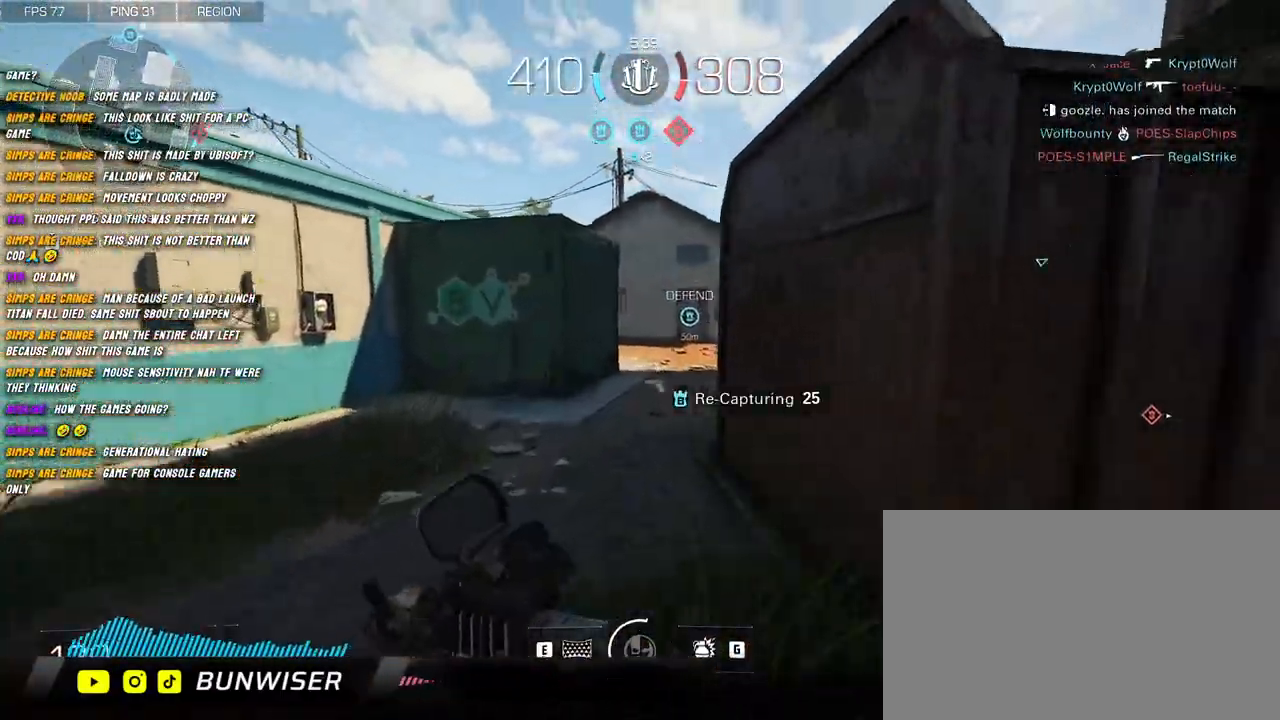
{"keys": ["shift", "w"], "mouse": [], "events": [[267, "space", "down"], [384, "space", "up"]]}
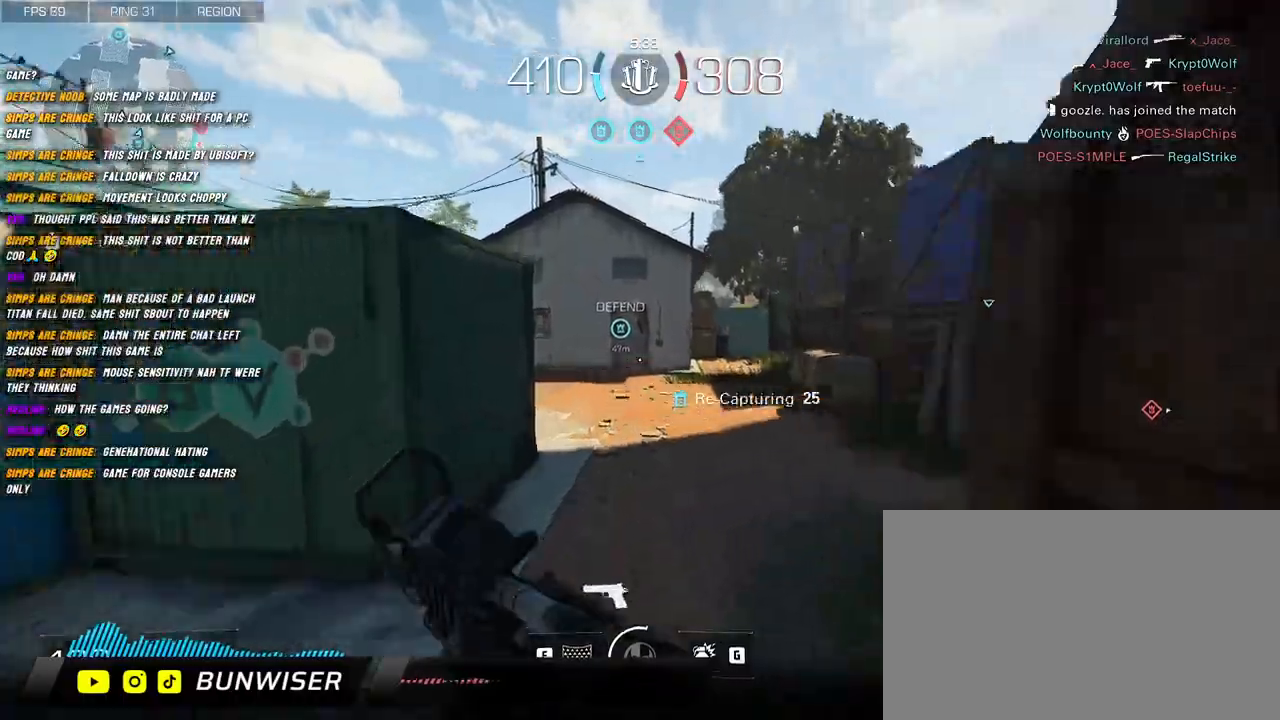
{"keys": ["w"], "mouse": [], "events": [[200, "shift", "up"], [367, "shift", "down"], [450, "shift", "up"]]}
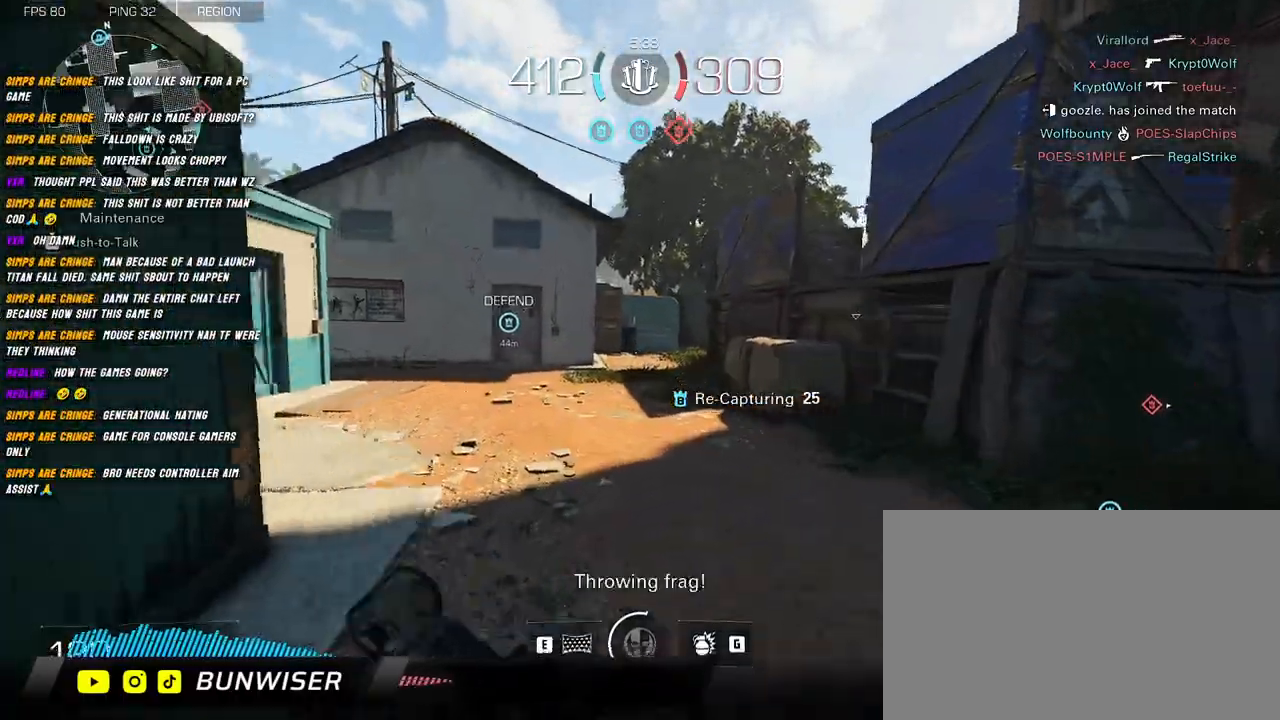
{"keys": ["shift", "w"], "mouse": [], "events": [[67, "shift", "down"], [150, "shift", "up"], [267, "shift", "down"]]}
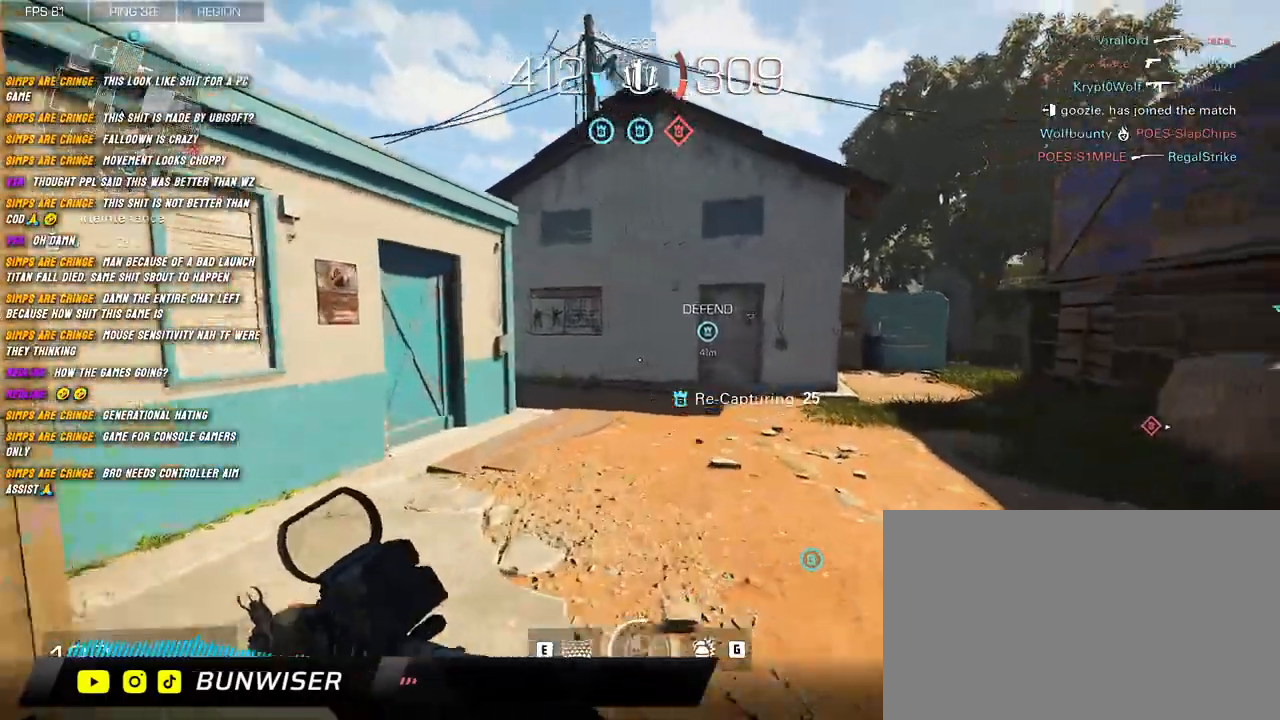
{"keys": ["w"], "mouse": [], "events": [[67, "space", "down"], [200, "space", "up"], [400, "shift", "up"]]}
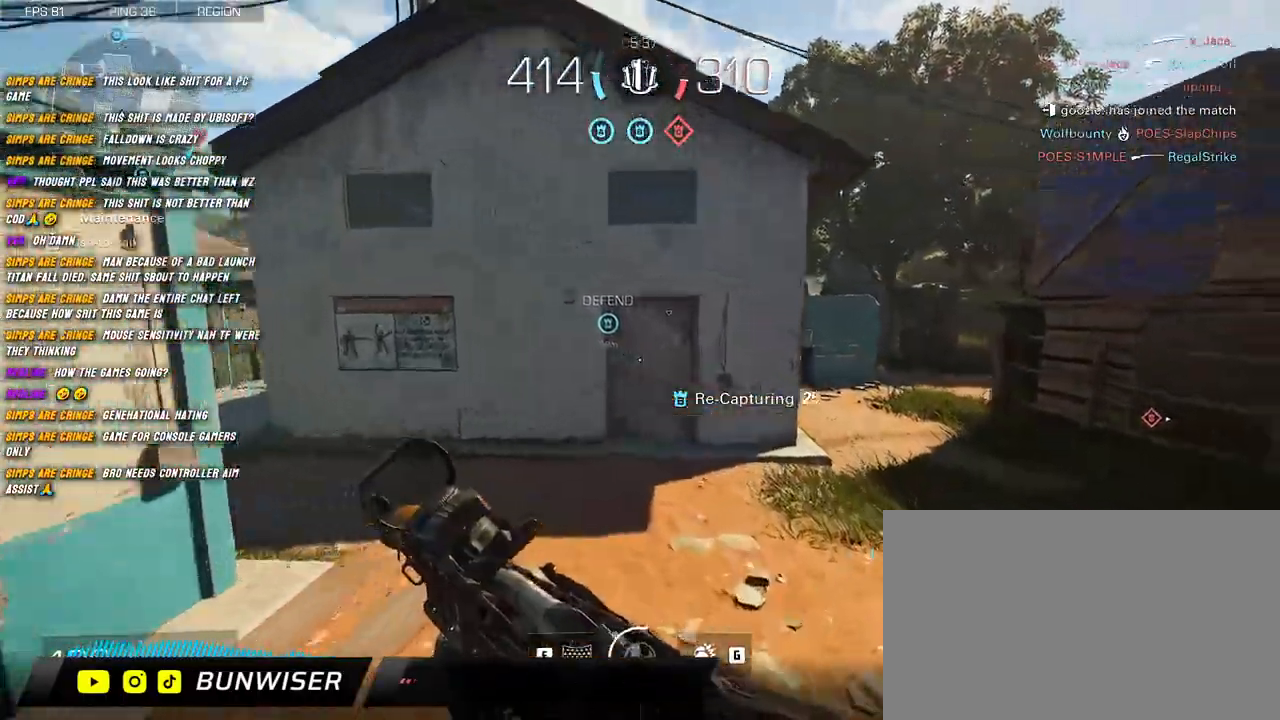
{"keys": ["shift", "w"], "mouse": [], "events": [[84, "shift", "down"], [167, "shift", "up"], [300, "shift", "down"], [384, "shift", "up"], [484, "shift", "down"]]}
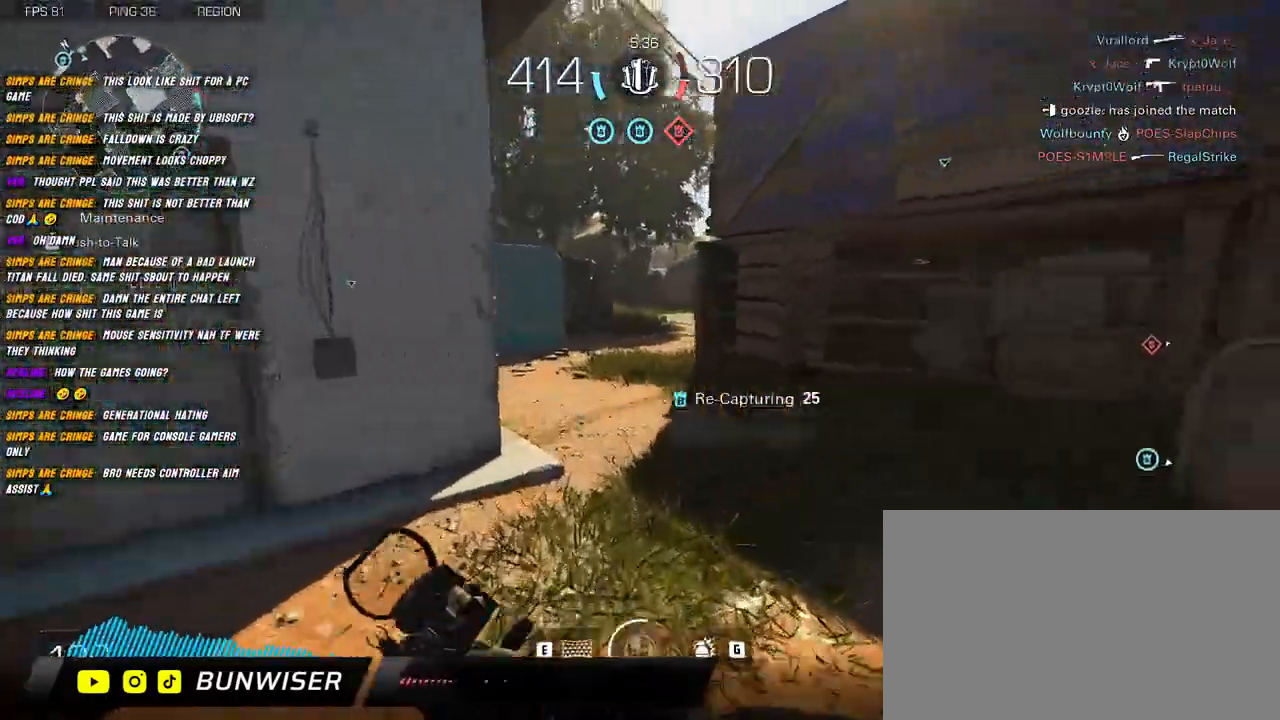
{"keys": ["shift", "space", "w"], "mouse": [], "events": [[84, "shift", "up"], [200, "shift", "down"], [434, "space", "down"]]}
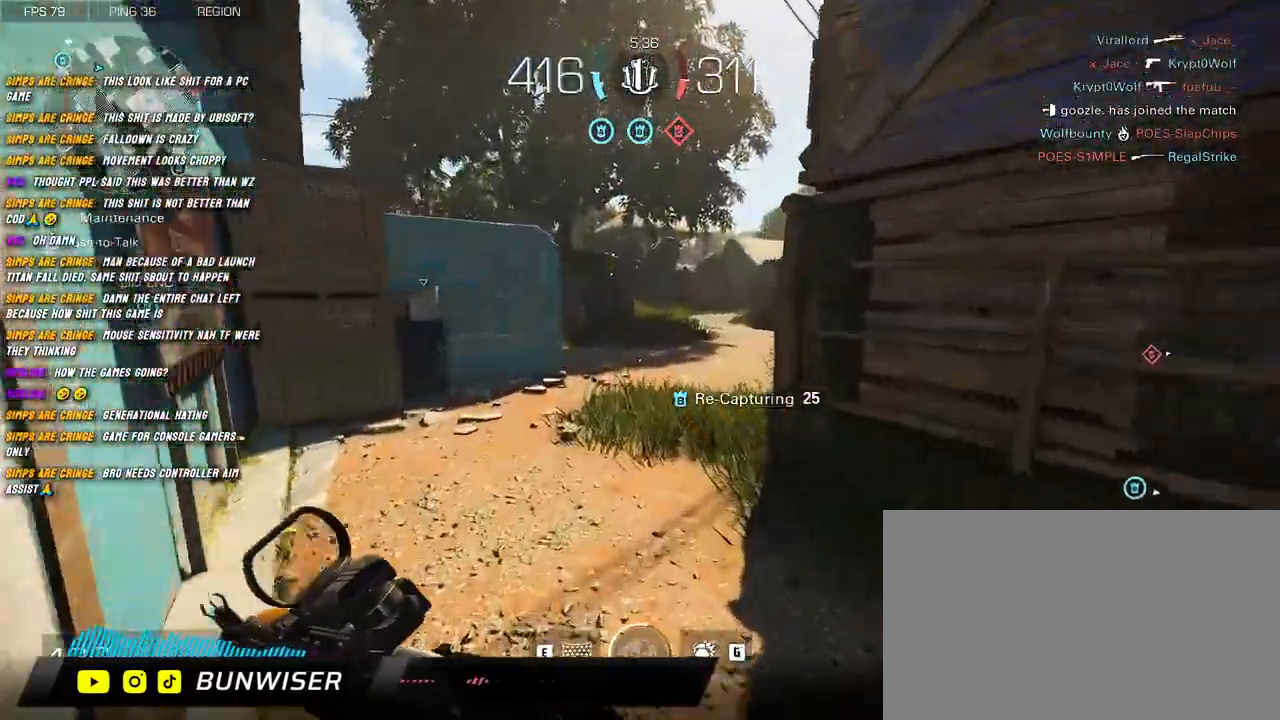
{"keys": ["a", "shift", "w"], "mouse": [], "events": [[67, "space", "up"], [250, "a", "down"]]}
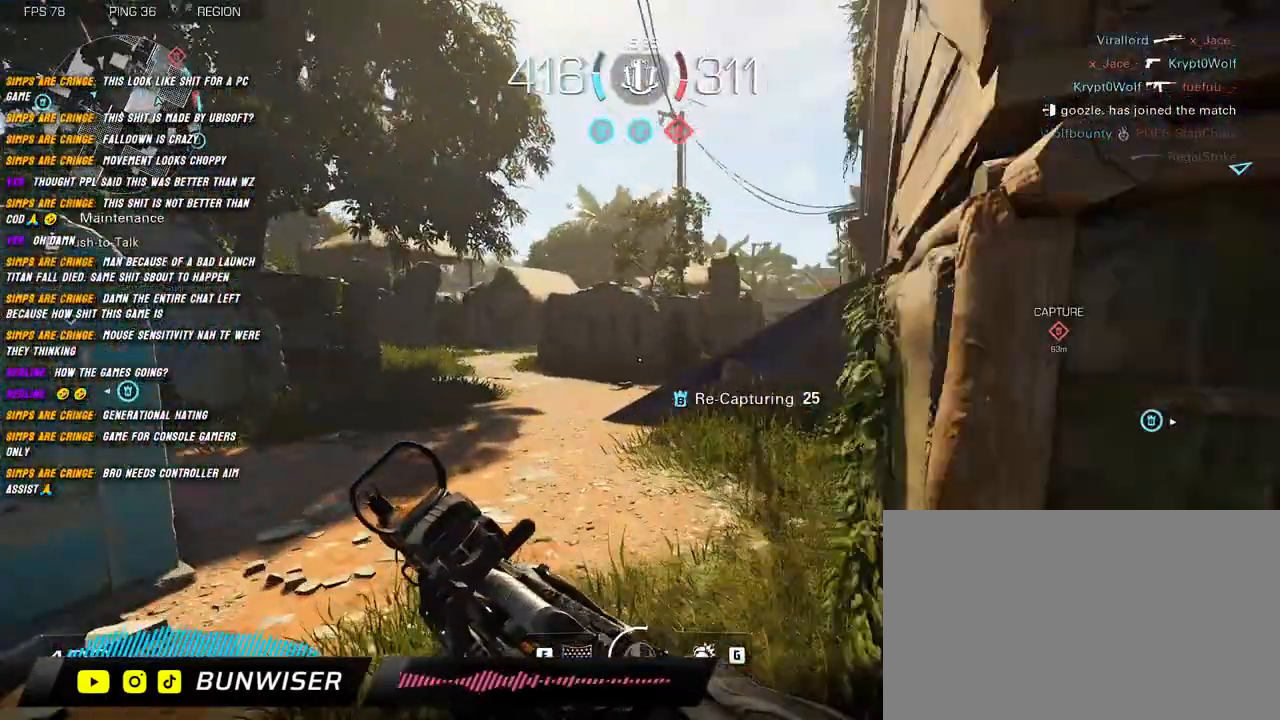
{"keys": ["shift", "w"], "mouse": [], "events": [[84, "a", "up"], [117, "shift", "up"], [234, "shift", "down"], [284, "shift", "up"], [417, "shift", "down"]]}
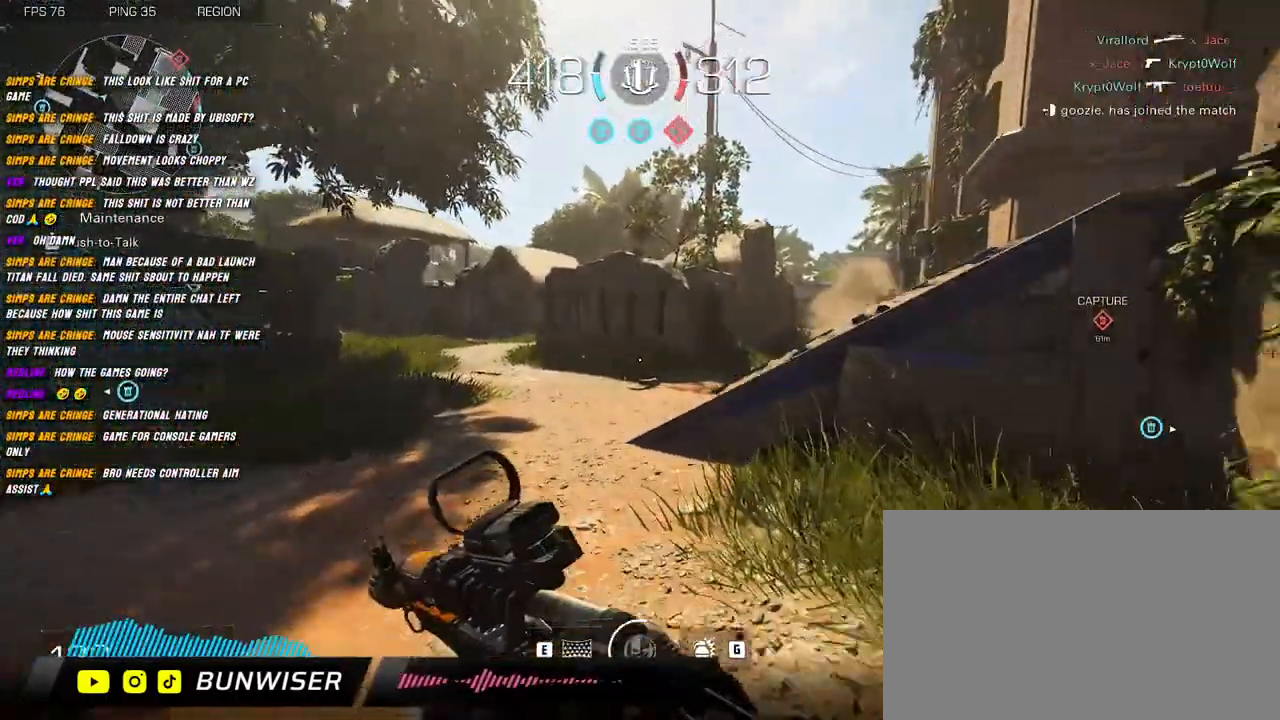
{"keys": ["shift", "w"], "mouse": [], "events": [[67, "space", "down"], [184, "space", "up"]]}
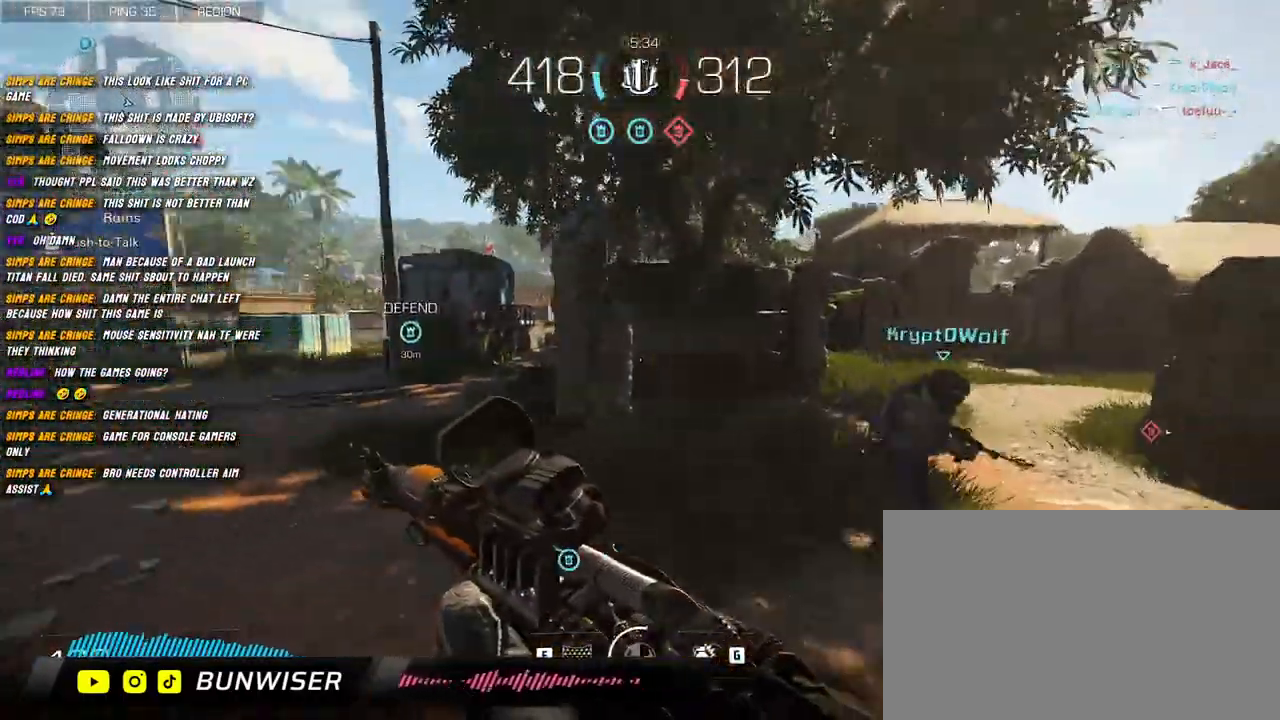
{"keys": ["w"], "mouse": [], "events": [[84, "shift", "up"], [234, "shift", "down"], [317, "shift", "up"]]}
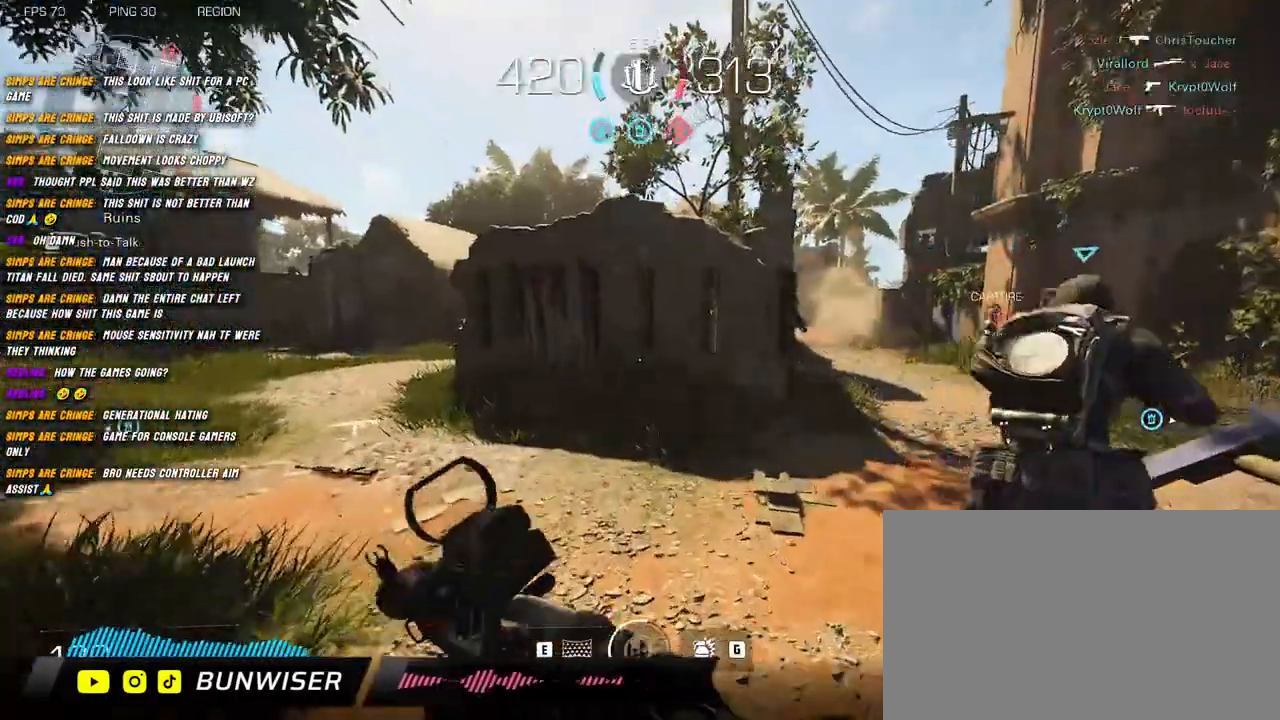
{"keys": ["shift", "w"], "mouse": [], "events": [[67, "shift", "down"], [200, "space", "down"], [334, "space", "up"]]}
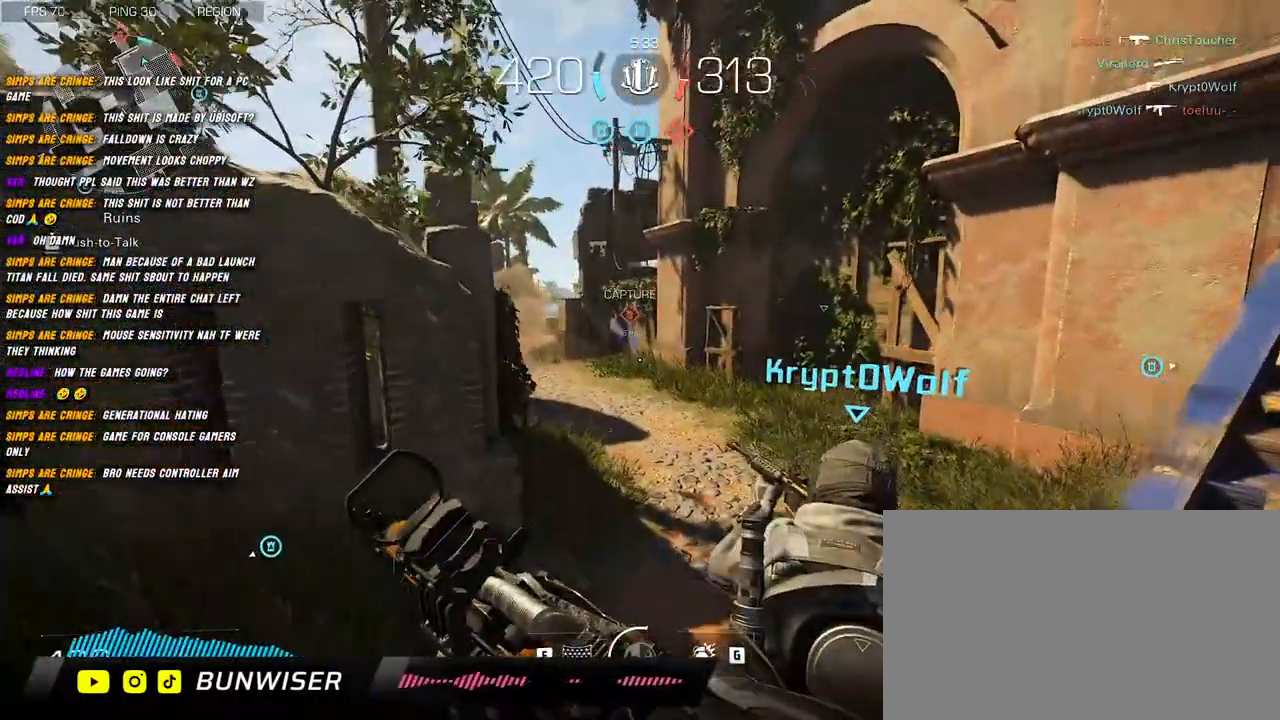
{"keys": ["shift", "w"], "mouse": [], "events": [[350, "shift", "up"], [484, "shift", "down"]]}
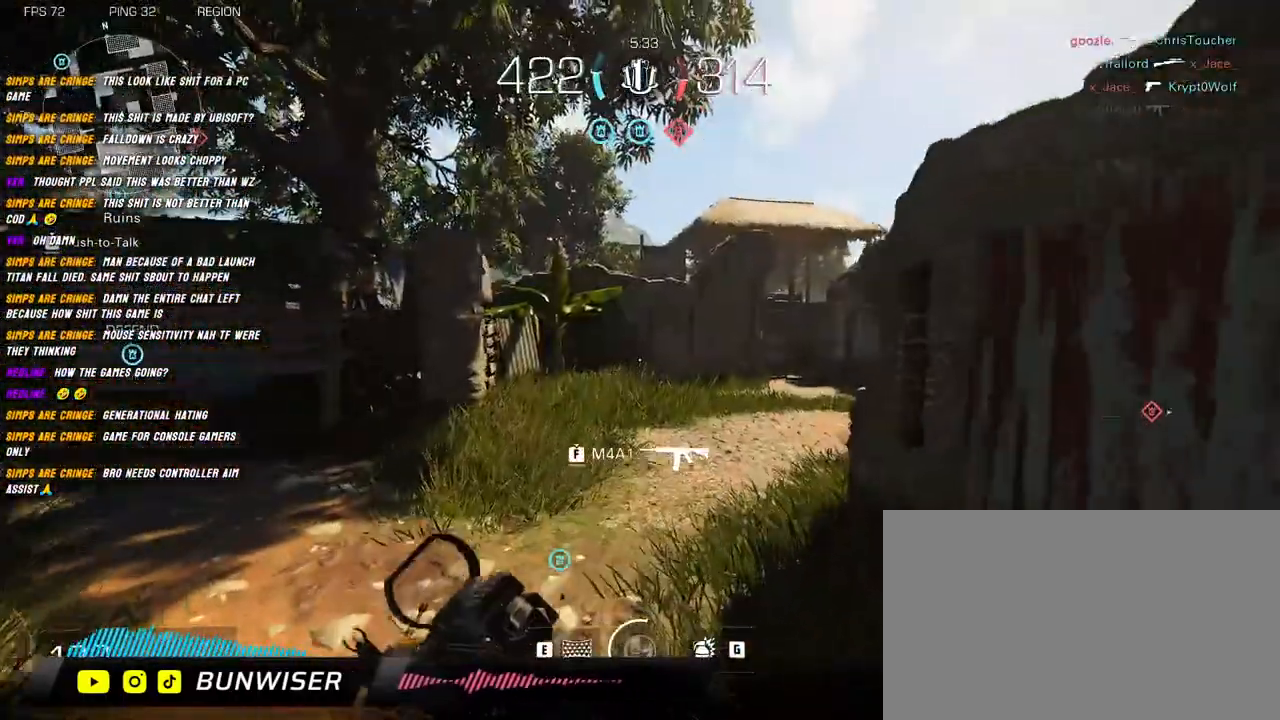
{"keys": ["a", "shift", "w"], "mouse": [], "events": [[484, "a", "down"]]}
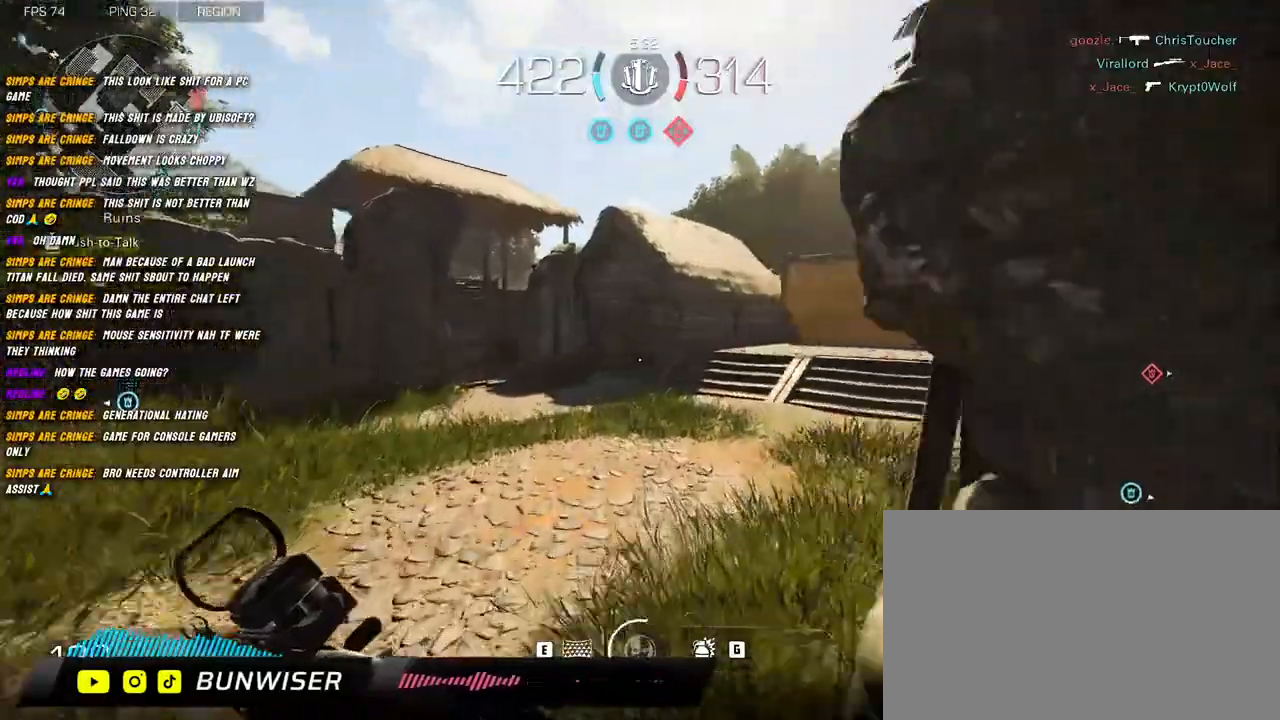
{"keys": ["shift", "w"], "mouse": [], "events": [[250, "space", "down"], [284, "a", "up"], [384, "space", "up"]]}
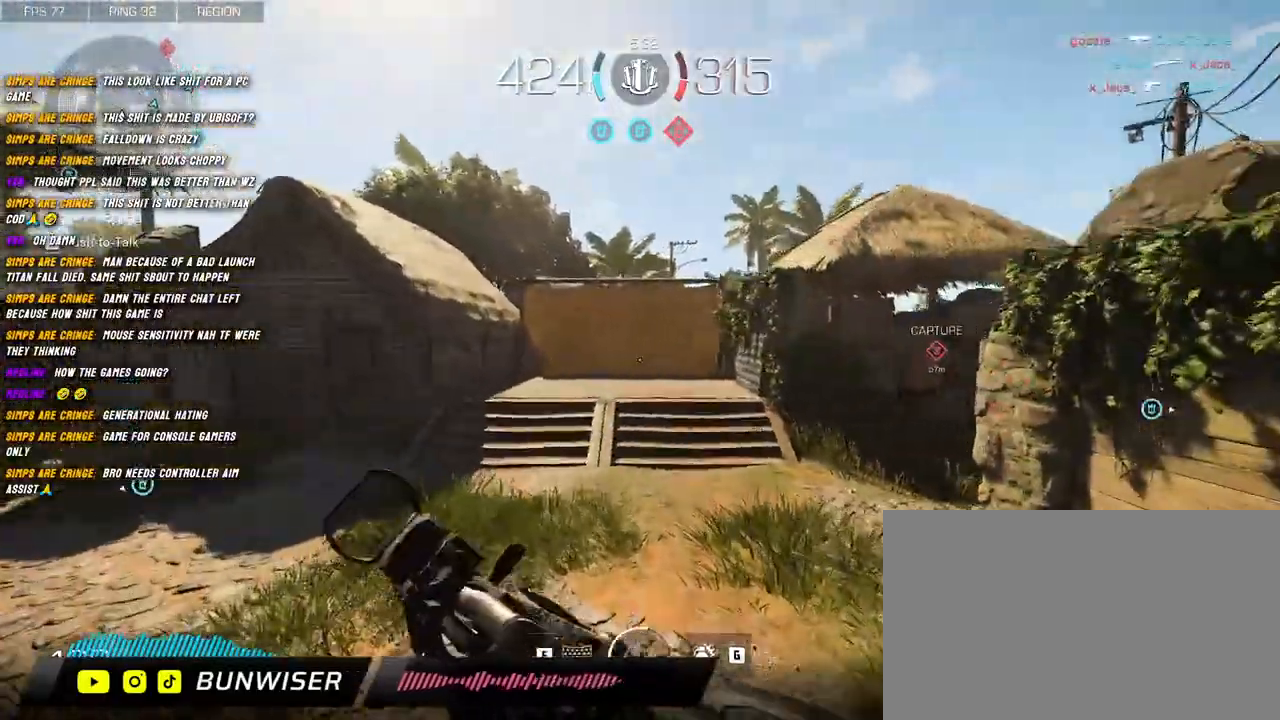
{"keys": ["w"], "mouse": [], "events": [[234, "shift", "up"], [367, "shift", "down"], [434, "shift", "up"]]}
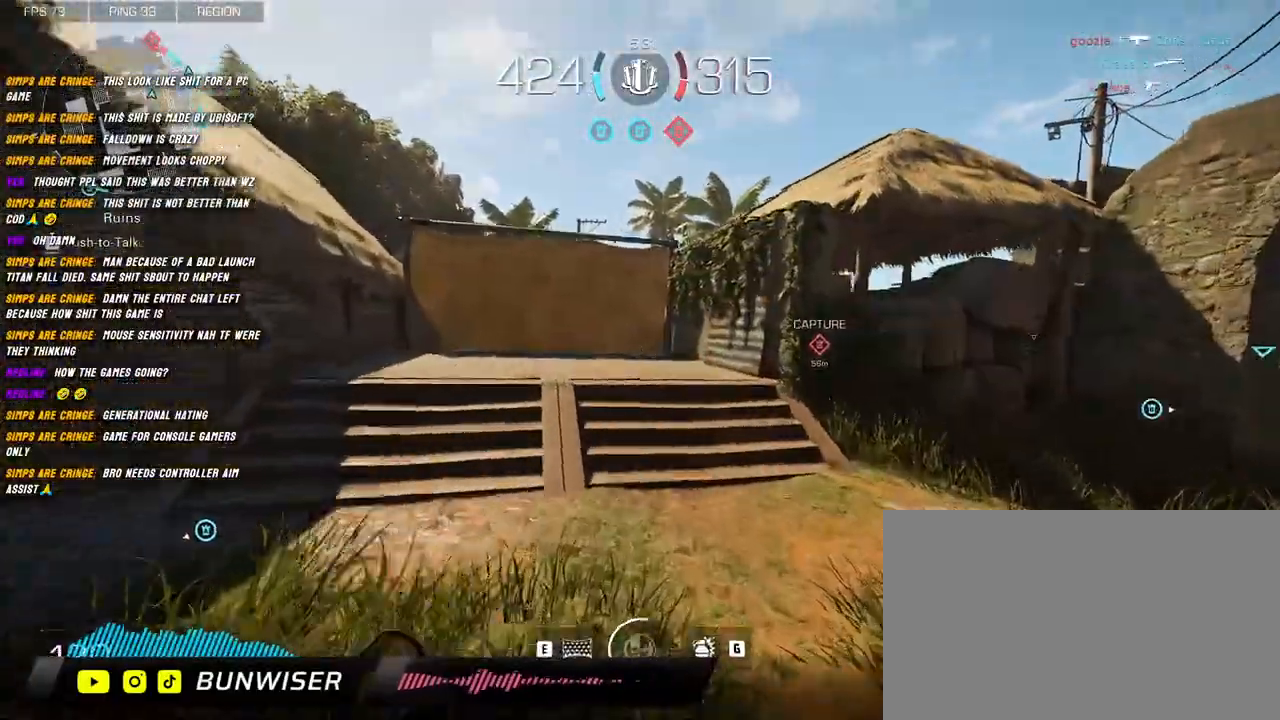
{"keys": ["w"], "mouse": [], "events": [[50, "shift", "down"], [100, "shift", "up"], [234, "shift", "down"], [300, "shift", "up"], [400, "shift", "down"], [467, "shift", "up"]]}
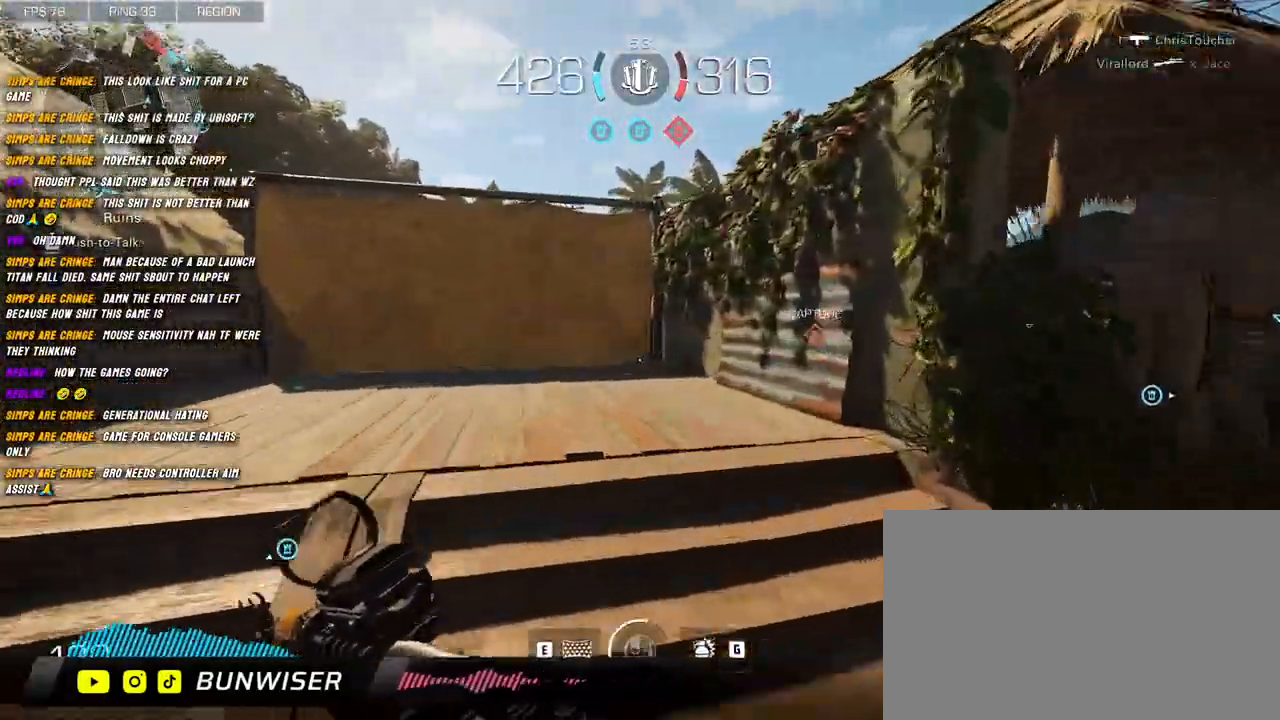
{"keys": ["d", "shift", "w"], "mouse": [], "events": [[84, "shift", "down"], [150, "shift", "up"], [250, "shift", "down"], [334, "shift", "up"], [400, "shift", "down"], [467, "d", "down"]]}
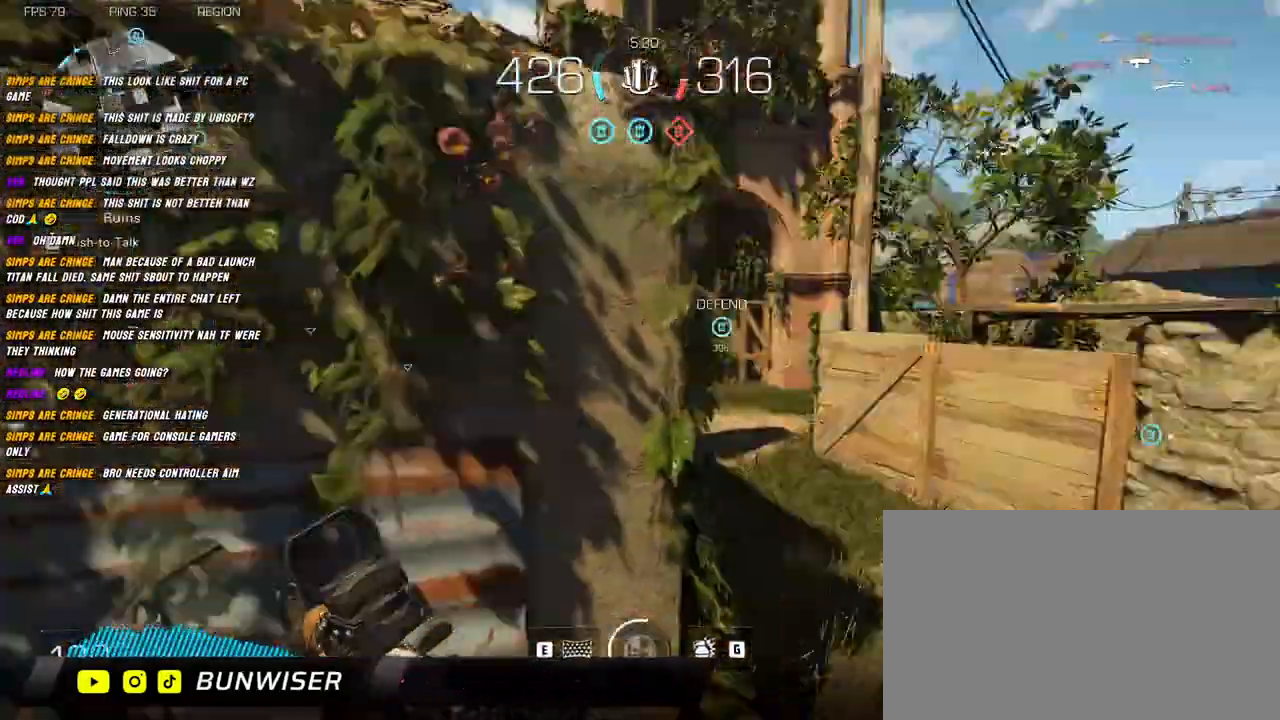
{"keys": ["w"], "mouse": [], "events": [[217, "d", "up"], [250, "shift", "up"], [350, "shift", "down"], [434, "shift", "up"]]}
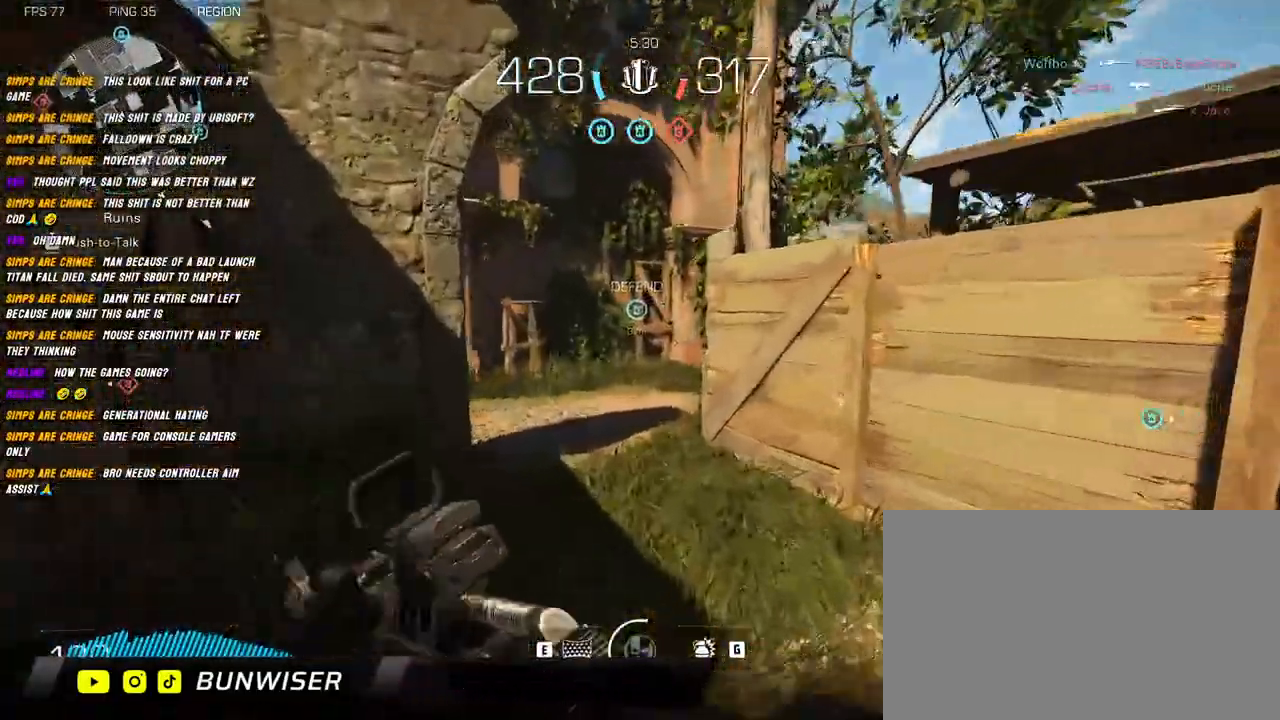
{"keys": ["d", "shift", "w"], "mouse": [], "events": [[67, "shift", "down"], [117, "shift", "up"], [217, "shift", "down"], [450, "d", "down"]]}
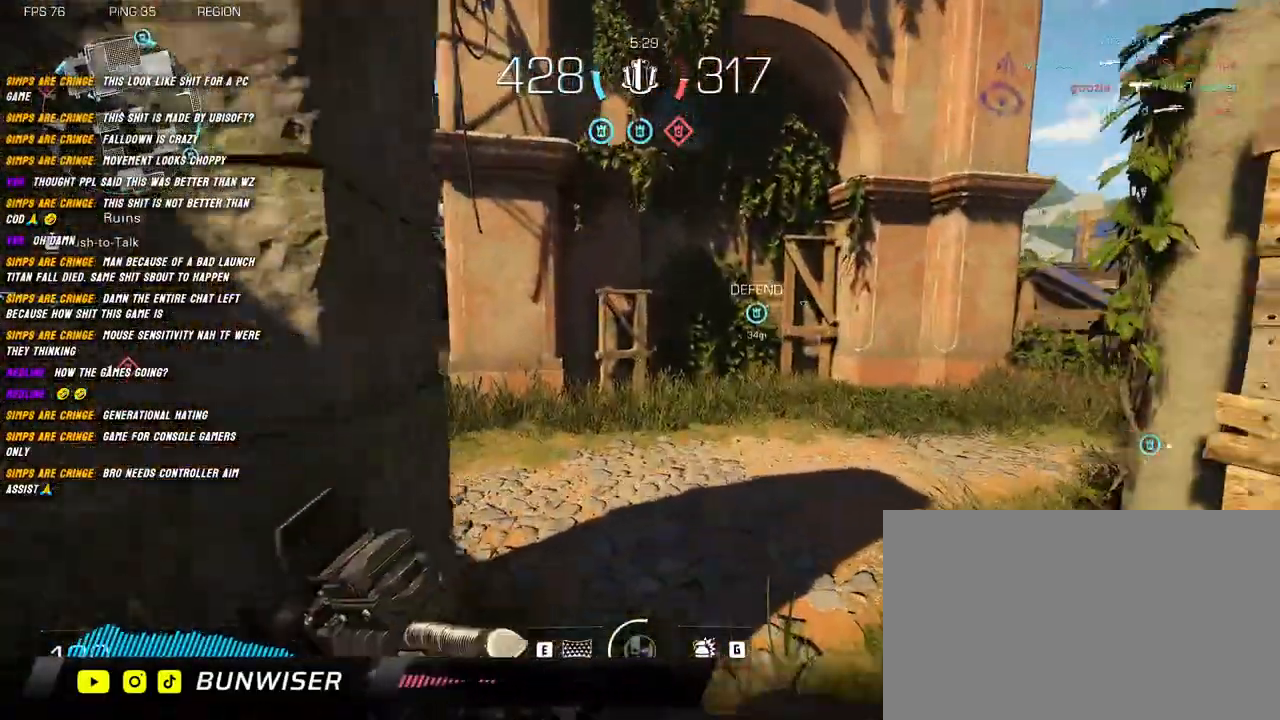
{"keys": ["shift", "w"], "mouse": [], "events": [[434, "d", "up"]]}
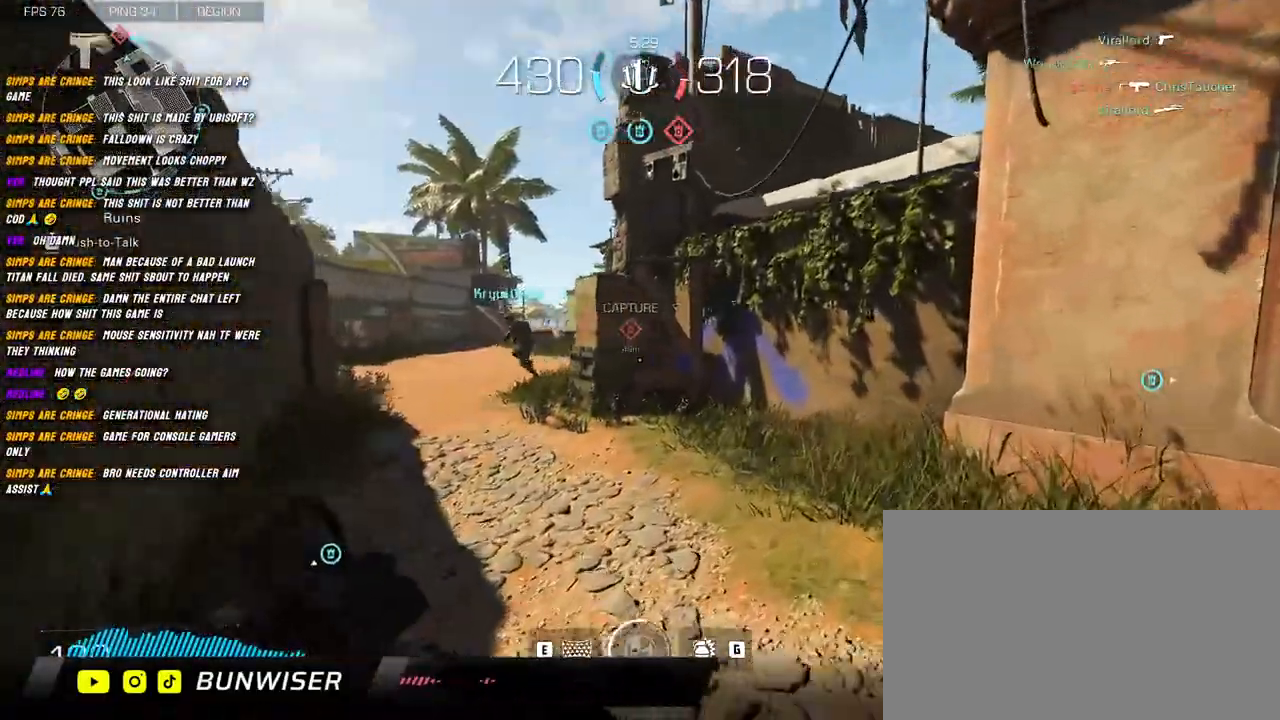
{"keys": ["a", "shift", "w"], "mouse": [], "events": [[34, "shift", "up"], [100, "shift", "down"], [150, "space", "down"], [267, "a", "down"], [267, "space", "up"]]}
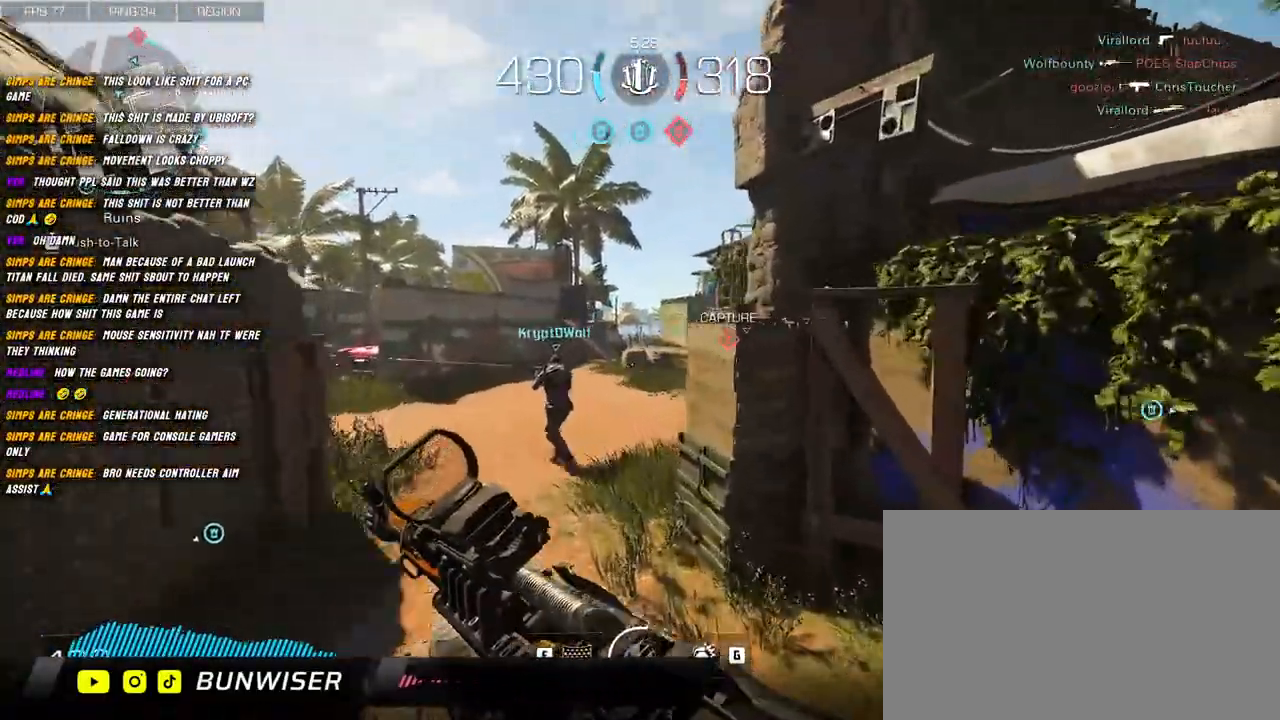
{"keys": ["shift", "w"], "mouse": [], "events": [[167, "a", "up"], [184, "shift", "up"], [284, "shift", "down"], [367, "shift", "up"], [484, "shift", "down"]]}
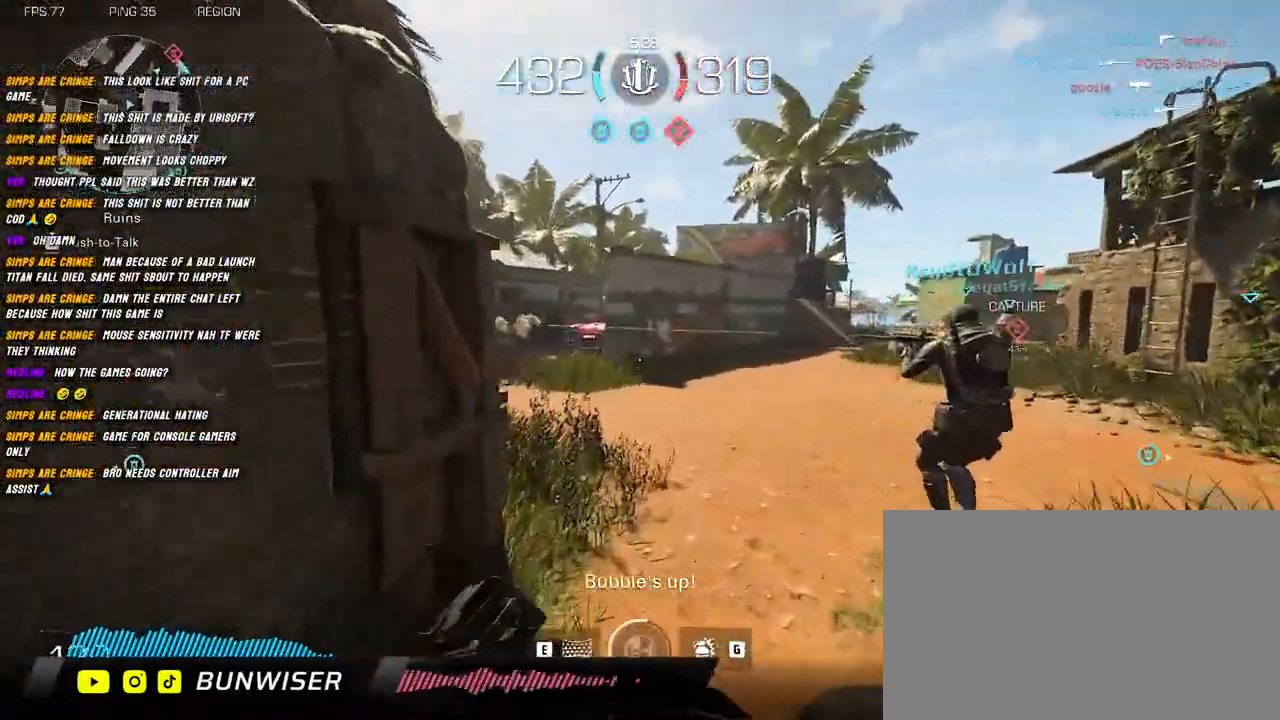
{"keys": ["a", "s", "space"], "mouse": ["right"], "events": [[50, "d", "down"], [117, "mouse_right", "down"], [184, "shift", "up"], [184, "w", "up"], [317, "s", "down"], [367, "d", "up"], [417, "a", "down"], [450, "space", "down"]]}